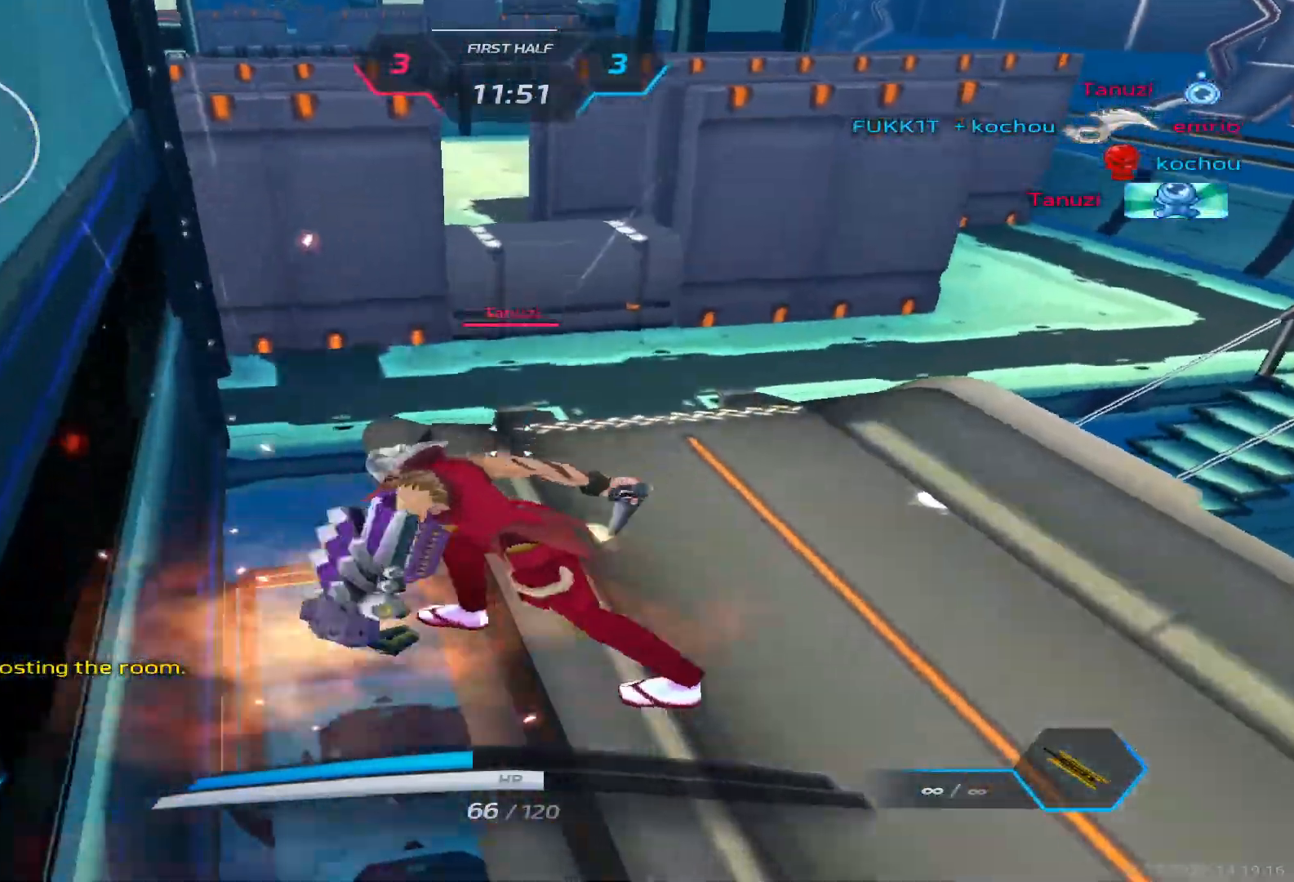
Gameplay with keyboard; each line is a JSON object with the keys held at the frame after it. "events" lists presses ("down") and releases ("up") of "1", "2", "3", "4", "5", "a", "alt", "b", "c", "ctrl", "d", "e", "f", "g", "q", "r", "s", "shift", "space", "t", "tab", "v", "w", "x" and "z" between this image and that frame as [ms after this image, input, new state], when the widget could be followed in between. No other keys are recorded. Mouse input is not recorded.
{"keys": [], "events": []}
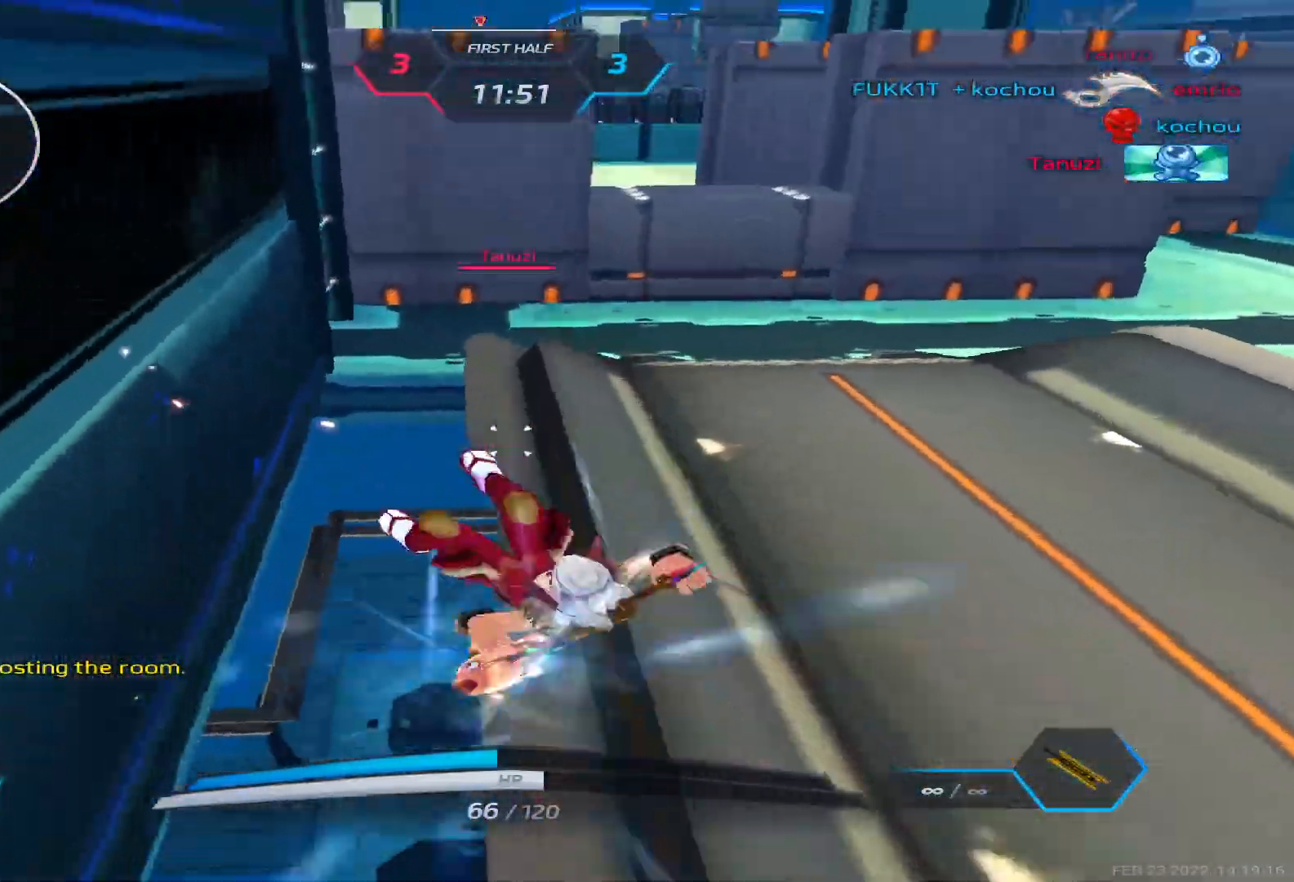
{"keys": [], "events": []}
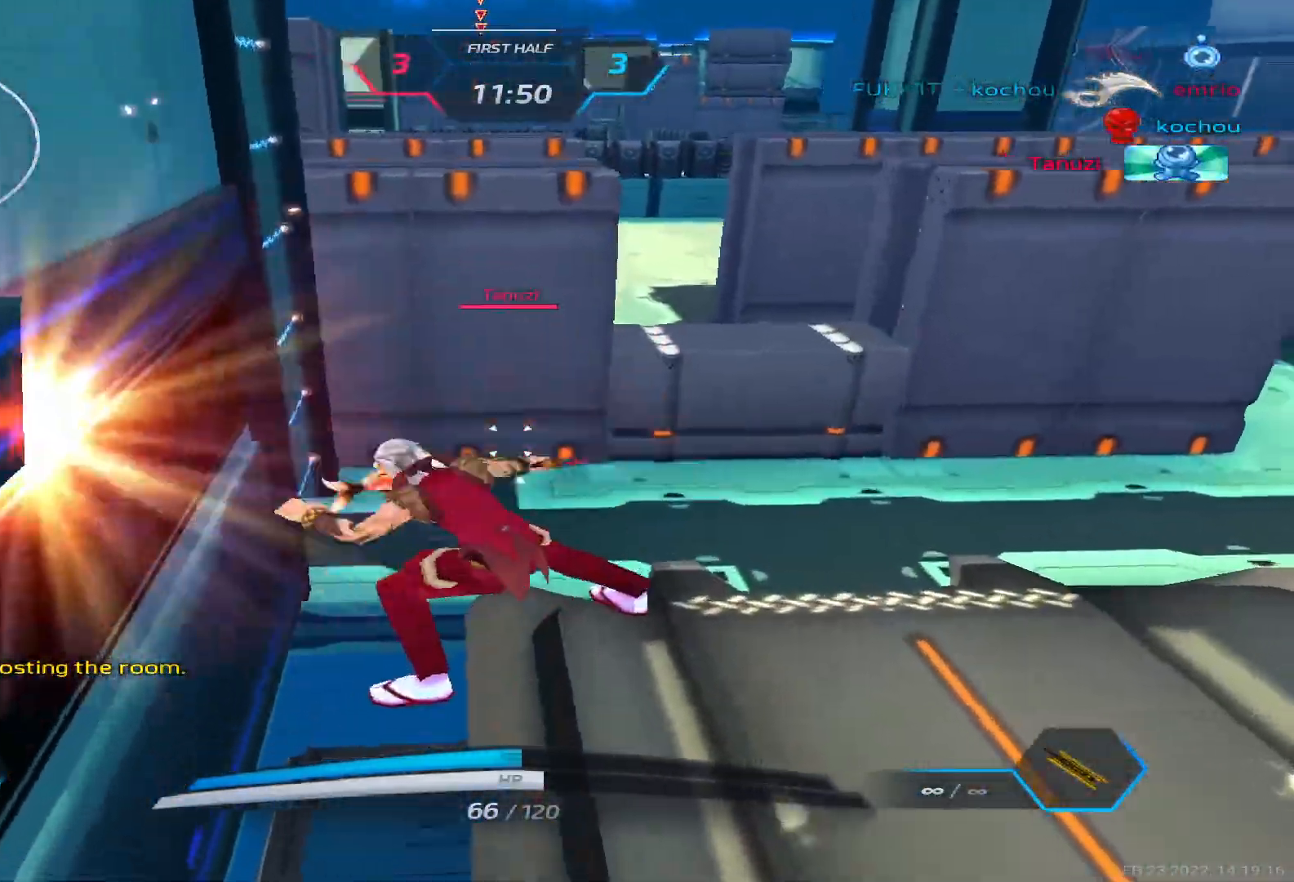
{"keys": [], "events": []}
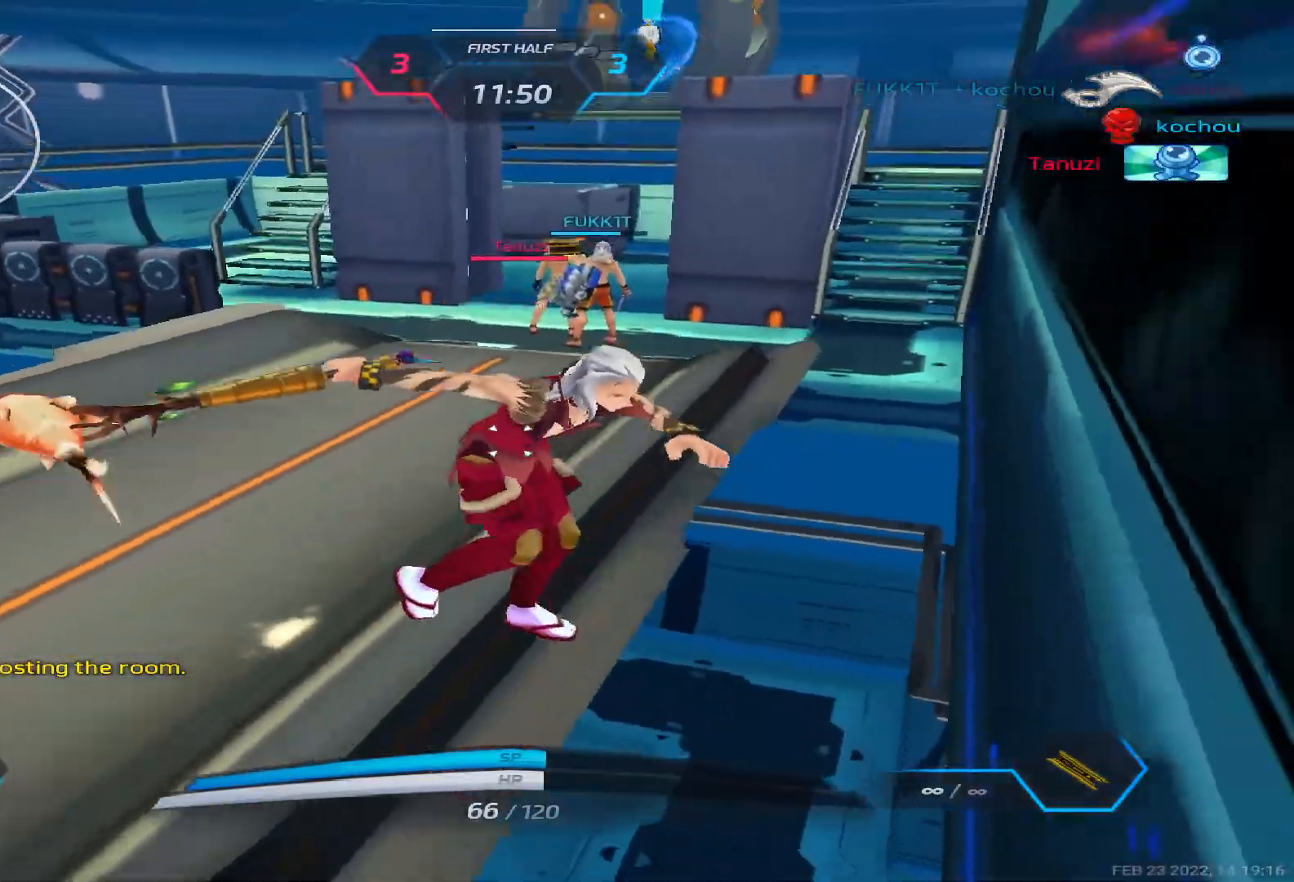
{"keys": [], "events": []}
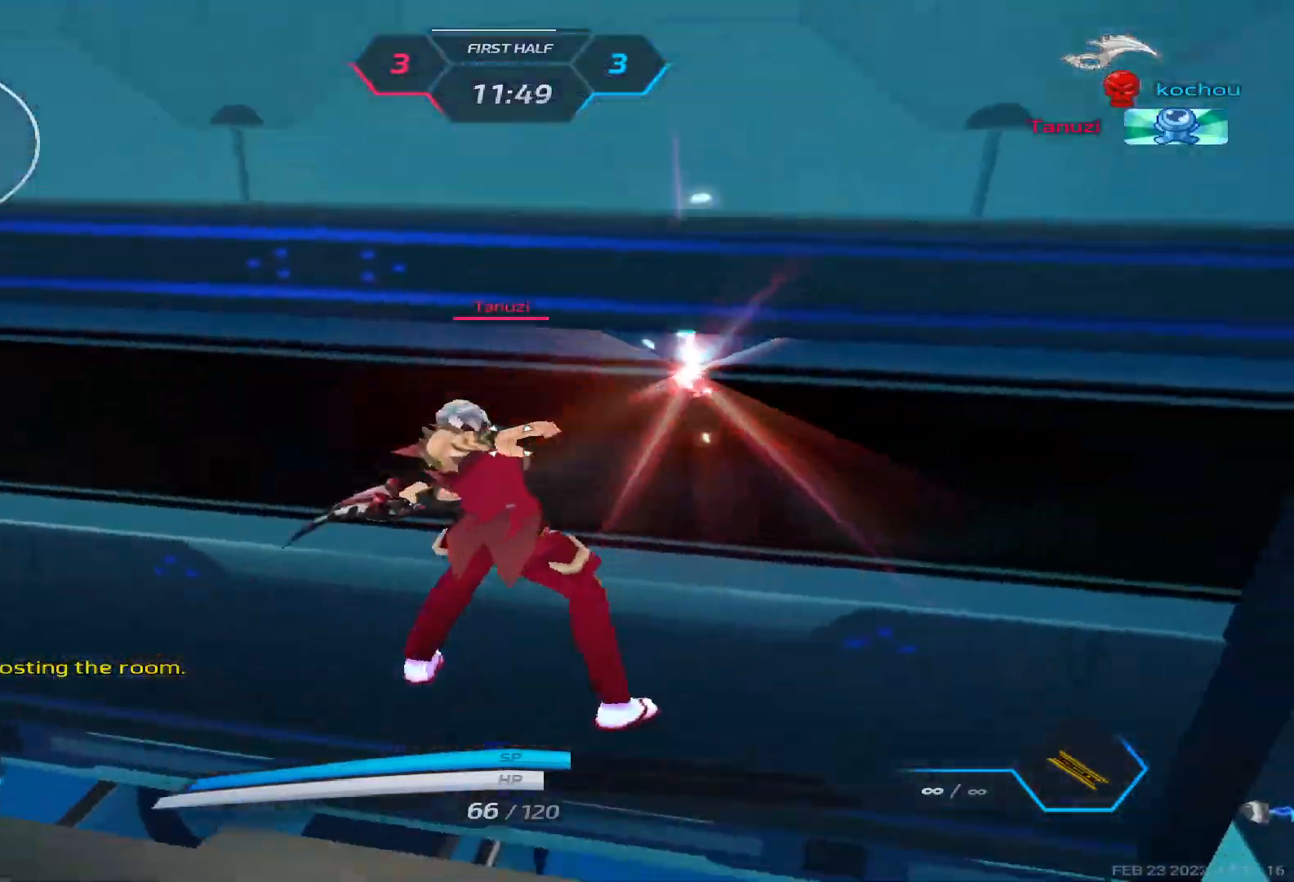
{"keys": [], "events": []}
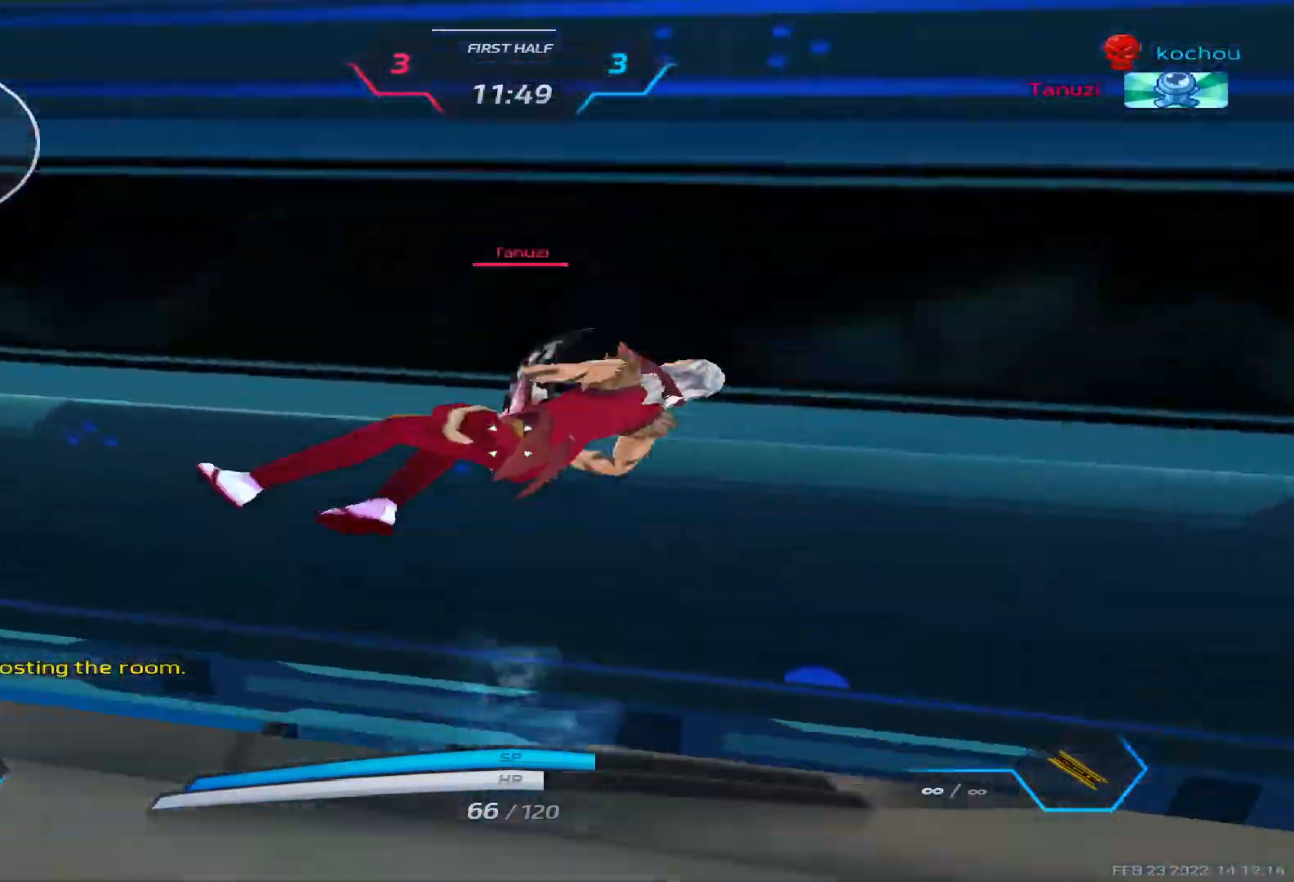
{"keys": ["tab"], "events": [[367, "tab", "down"]]}
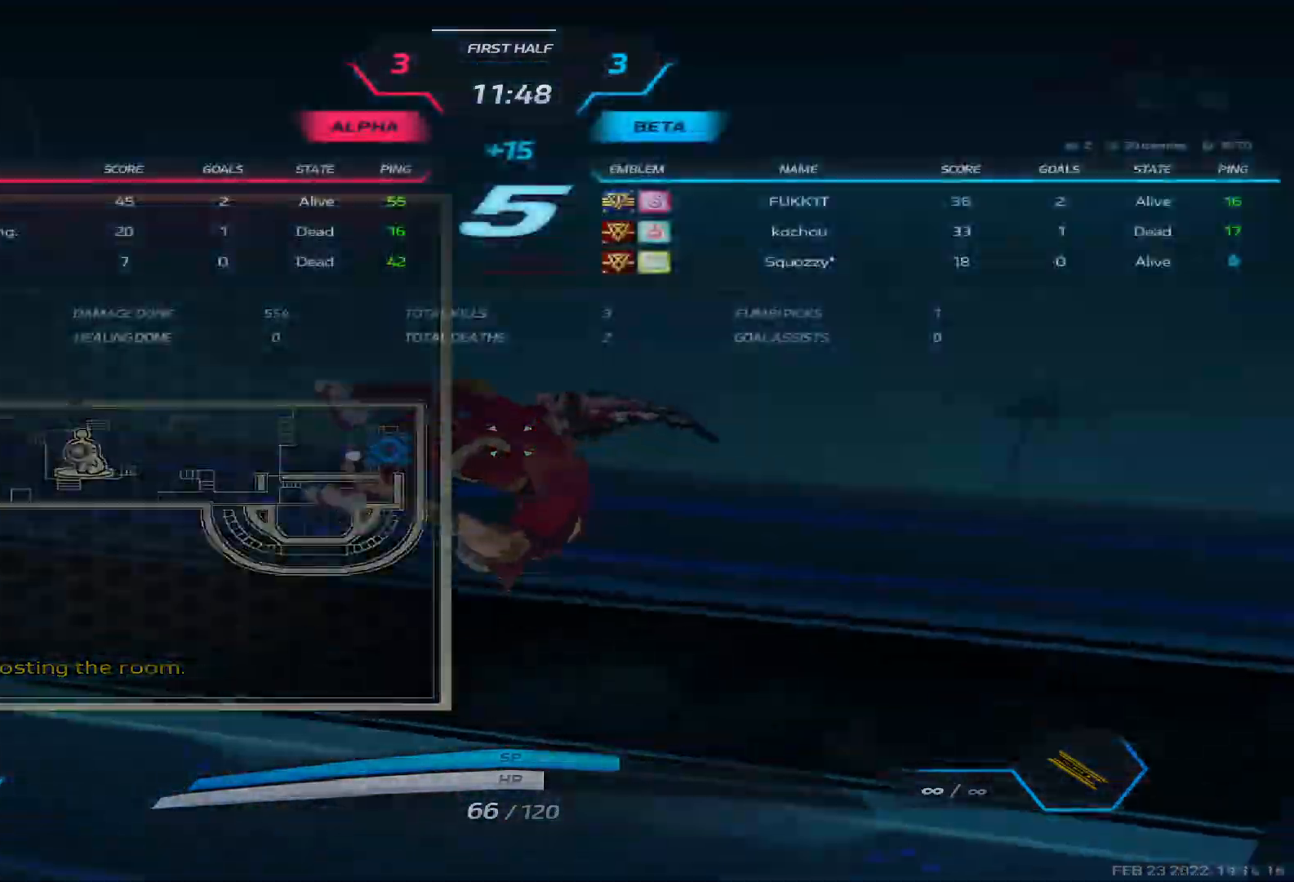
{"keys": [], "events": [[67, "tab", "up"], [167, "alt", "down"], [200, "tab", "down"], [333, "tab", "up"], [483, "alt", "up"]]}
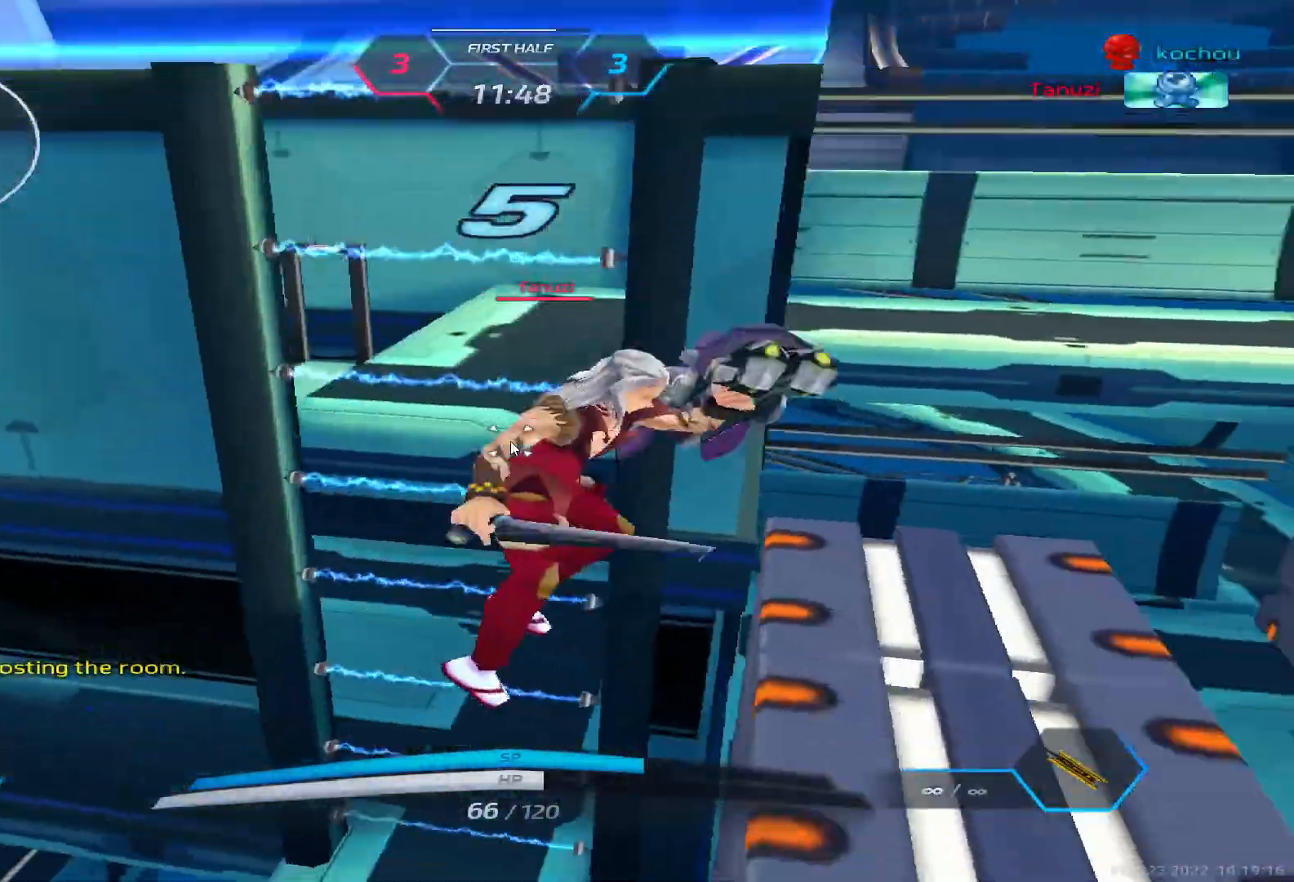
{"keys": [], "events": []}
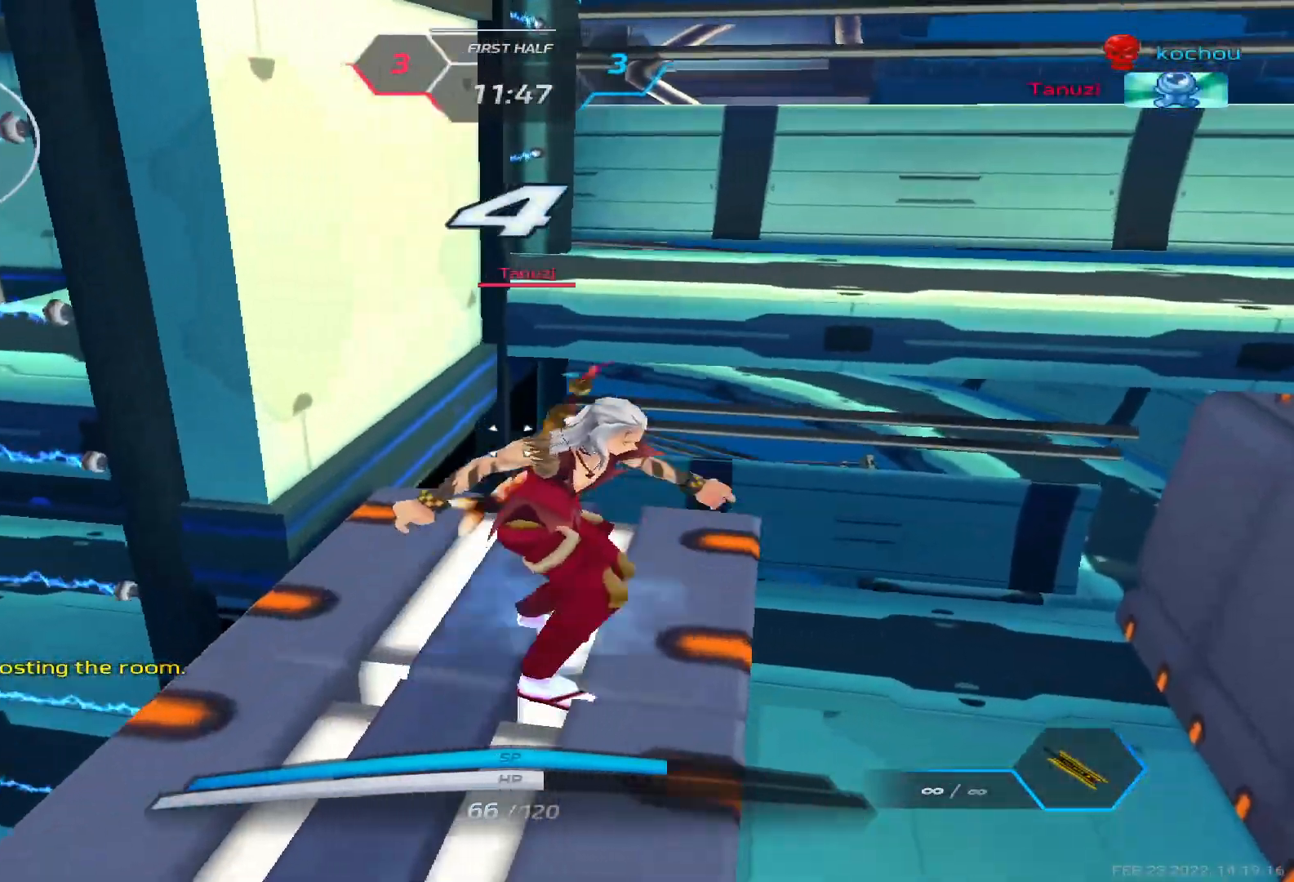
{"keys": [], "events": []}
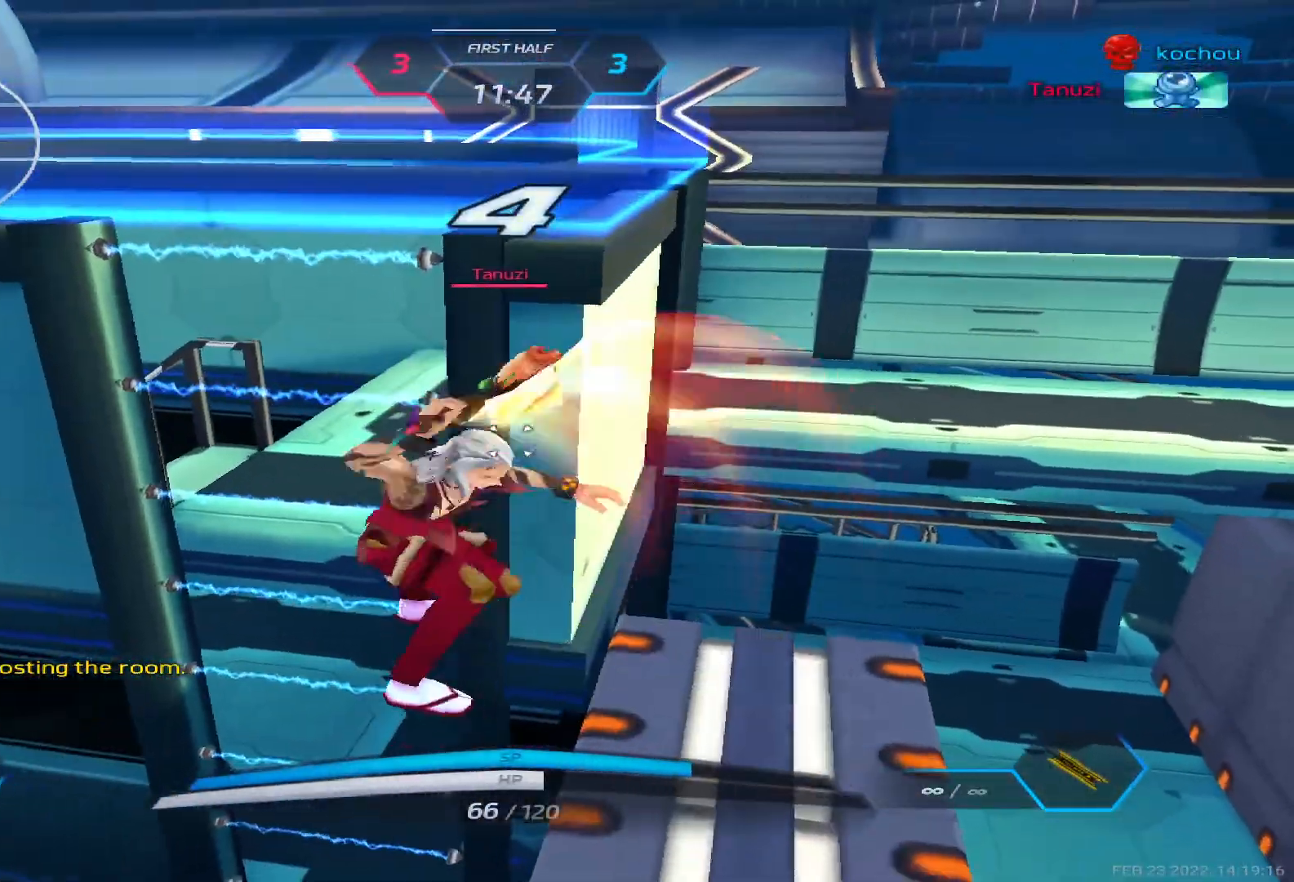
{"keys": [], "events": []}
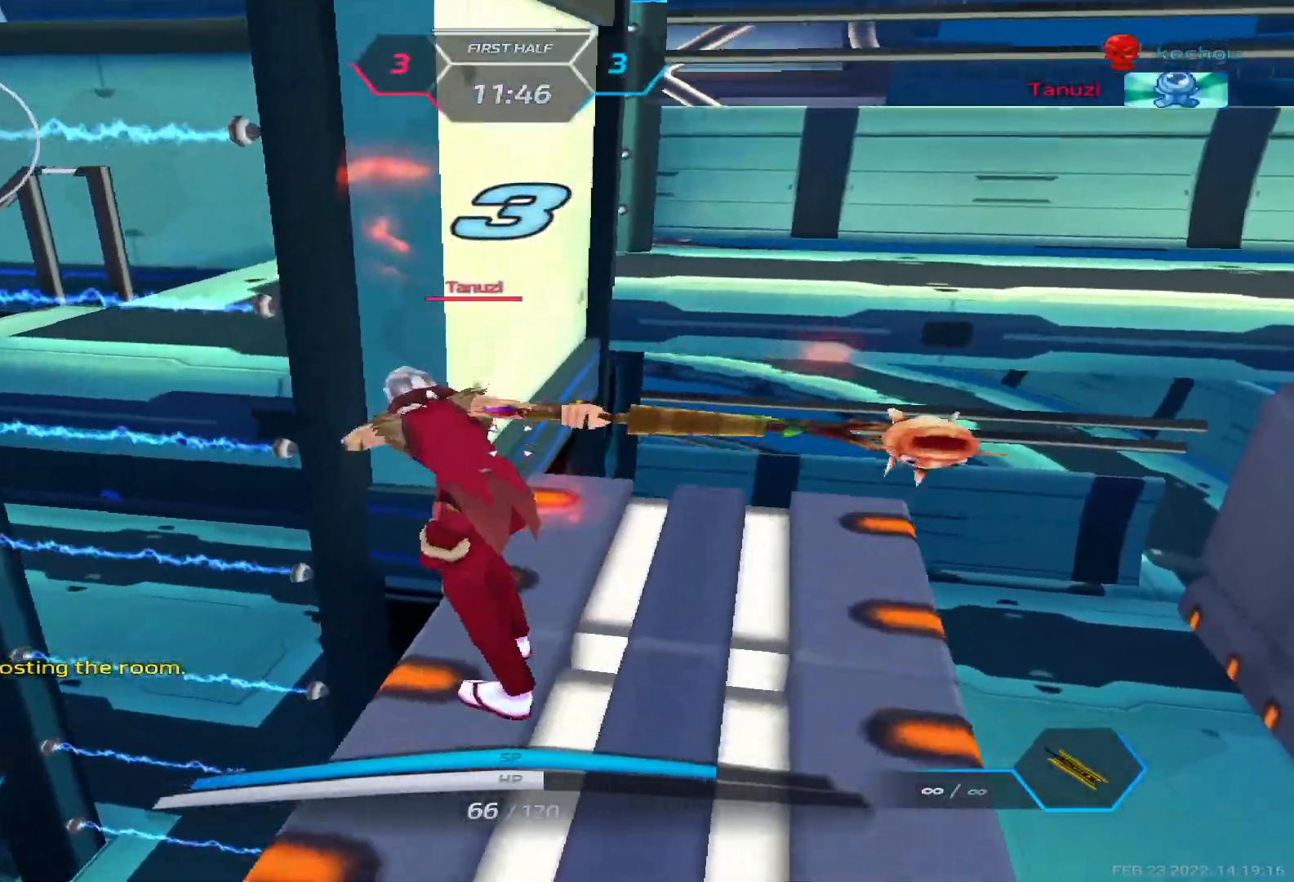
{"keys": ["tab"], "events": [[100, "alt", "down"], [133, "tab", "down"], [200, "alt", "up"], [217, "tab", "up"], [317, "tab", "down"]]}
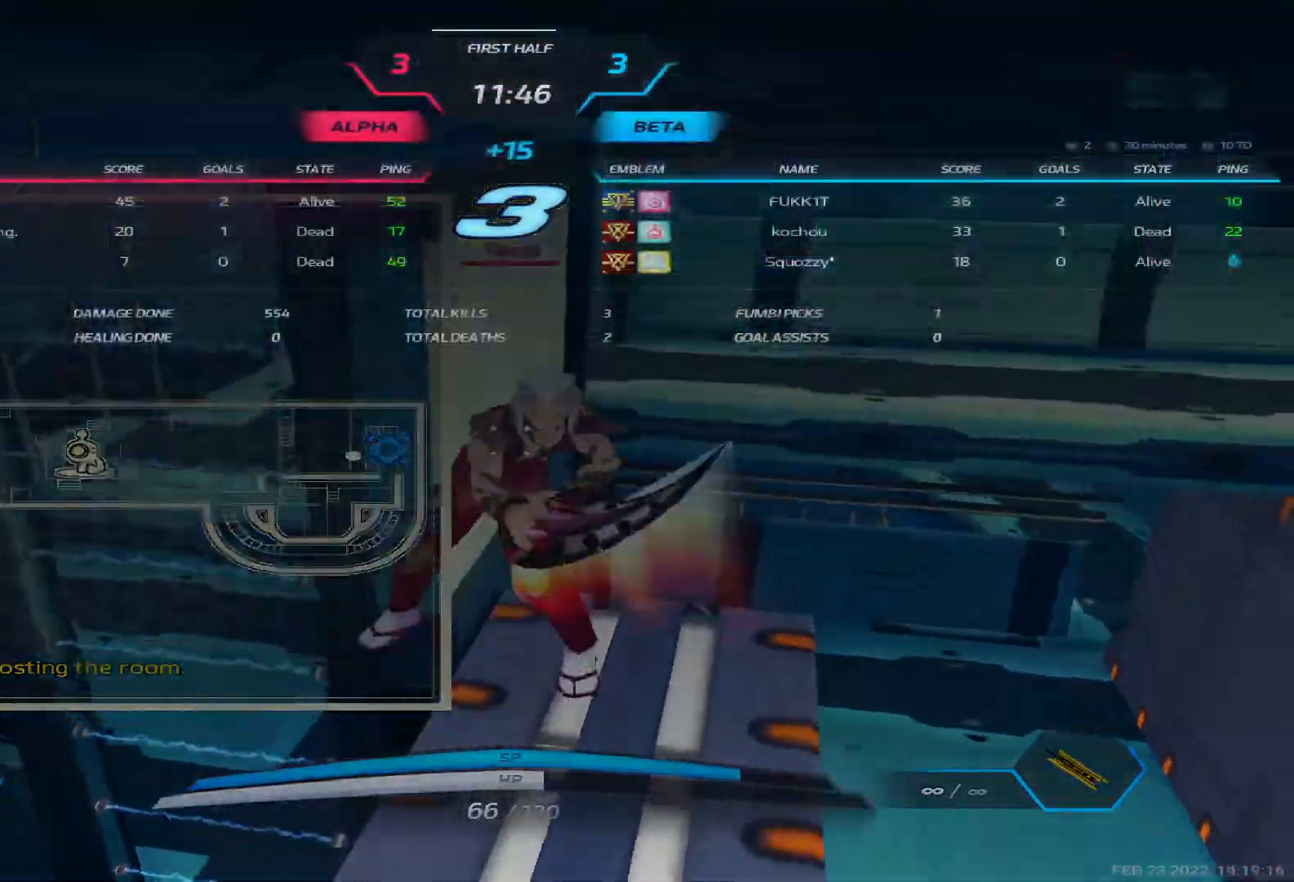
{"keys": ["alt"], "events": [[17, "tab", "up"], [50, "alt", "down"], [100, "tab", "down"], [117, "alt", "up"], [233, "tab", "up"], [500, "alt", "down"]]}
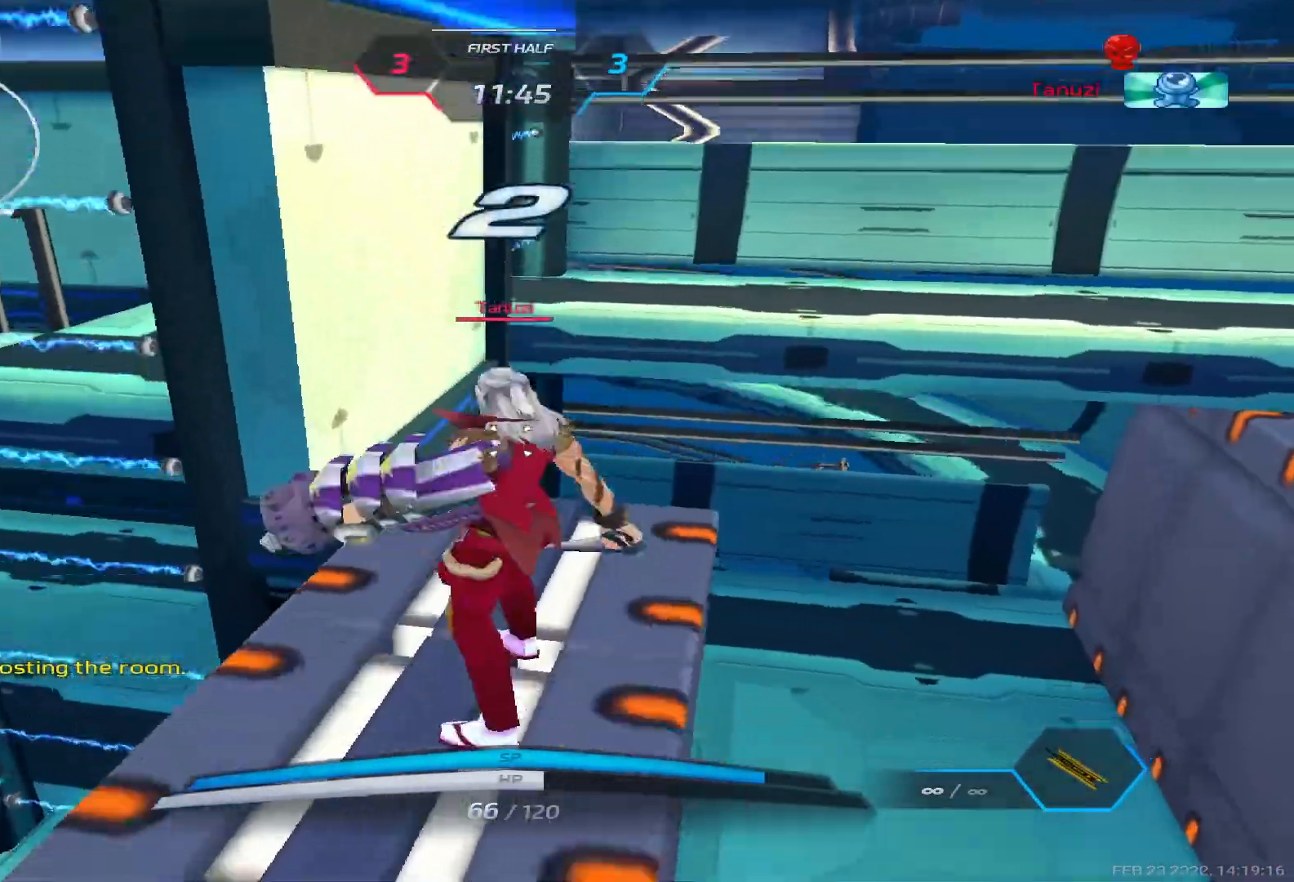
{"keys": ["tab"], "events": [[50, "tab", "down"], [100, "alt", "up"], [117, "tab", "up"], [217, "tab", "down"]]}
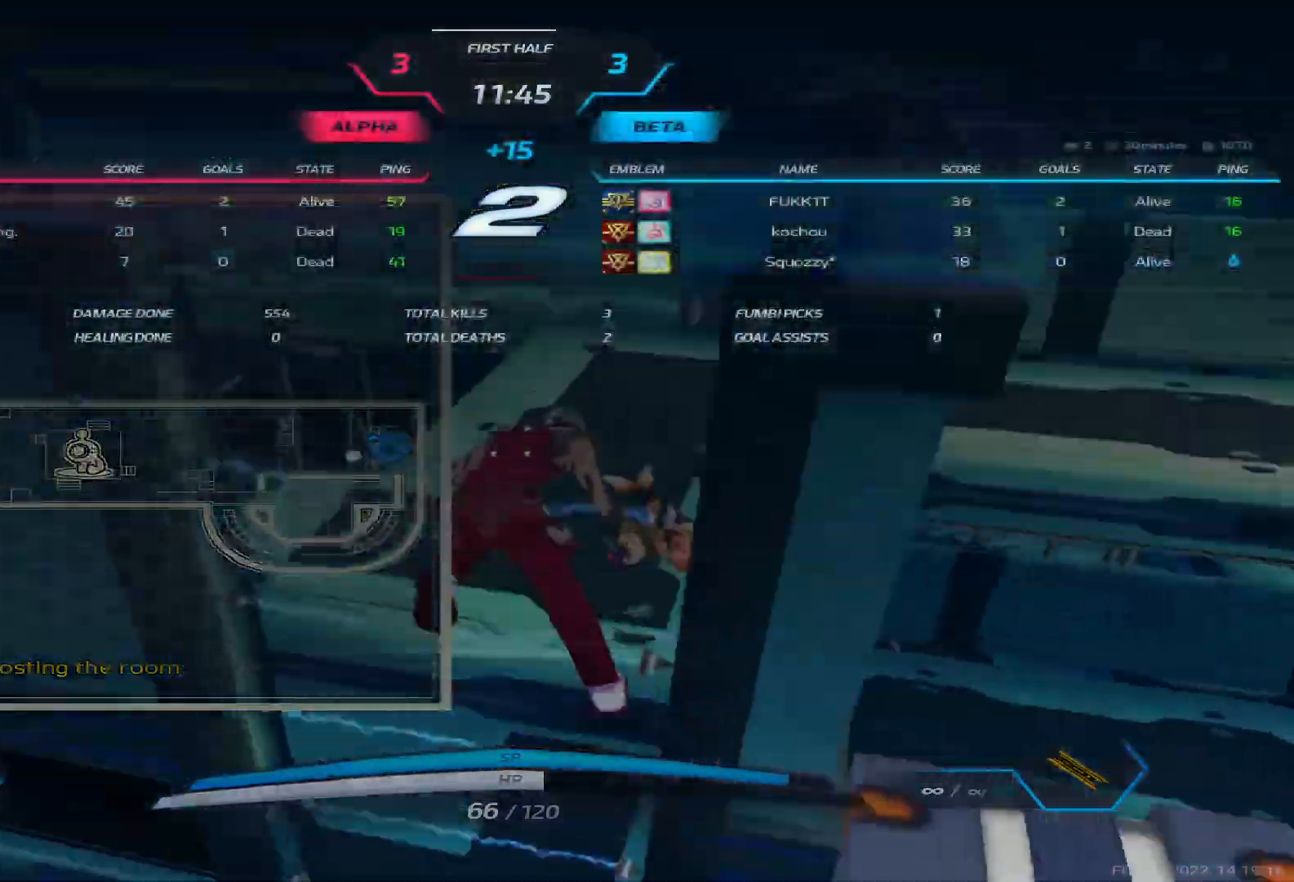
{"keys": ["tab"], "events": []}
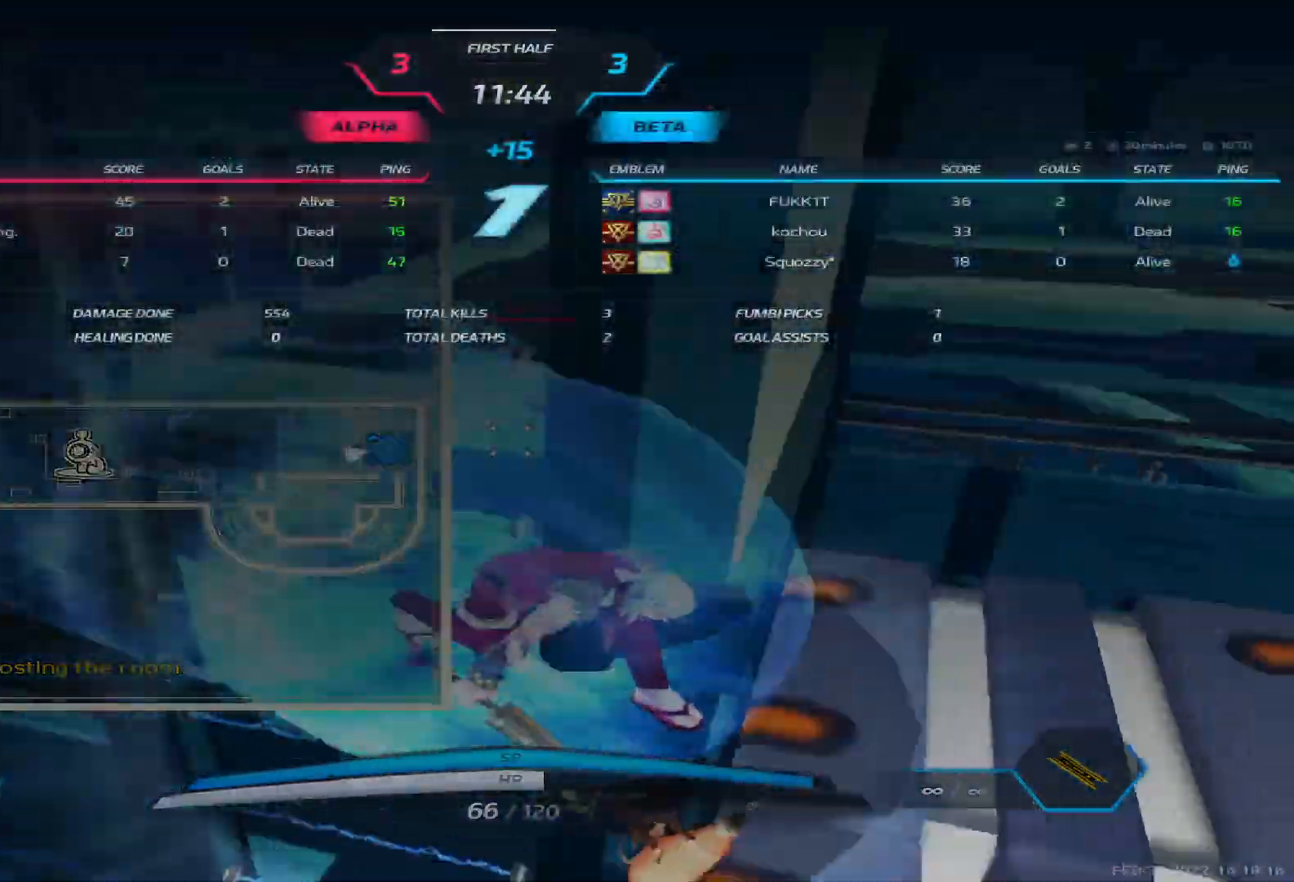
{"keys": ["a"], "events": [[50, "tab", "up"], [217, "a", "down"]]}
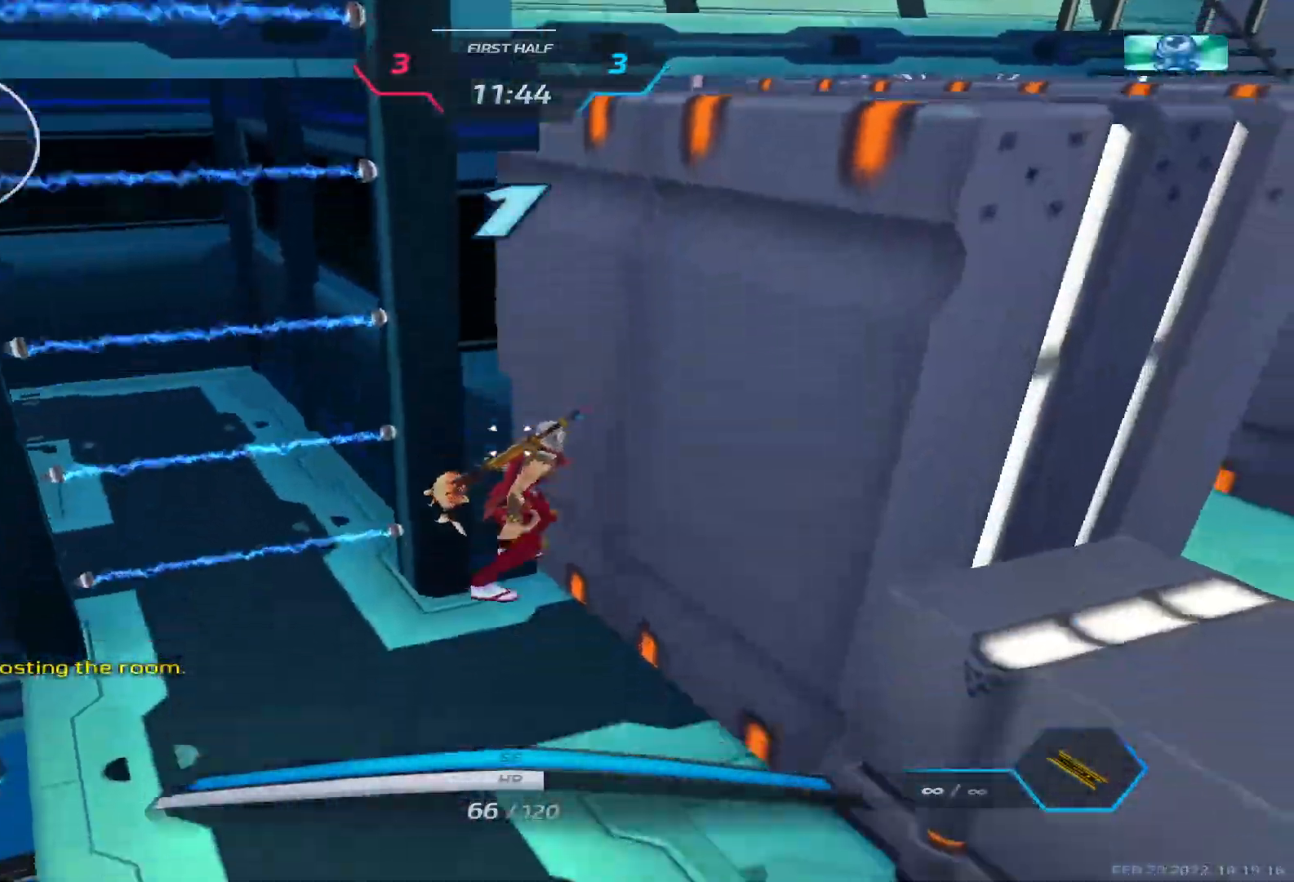
{"keys": ["a", "w"], "events": [[17, "w", "down"], [83, "w", "up"], [117, "w", "down"], [217, "w", "up"], [283, "w", "down"]]}
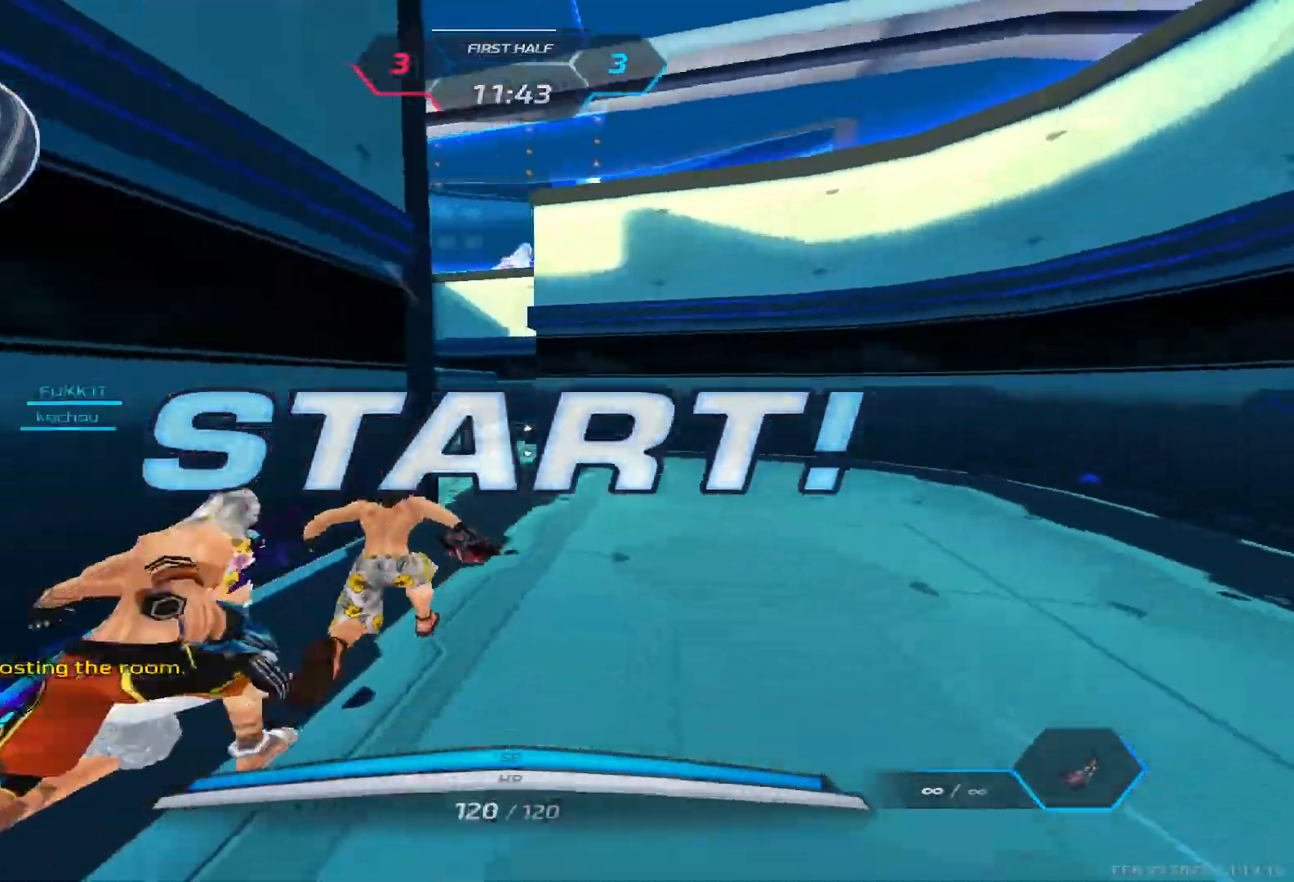
{"keys": ["w"], "events": [[200, "a", "up"]]}
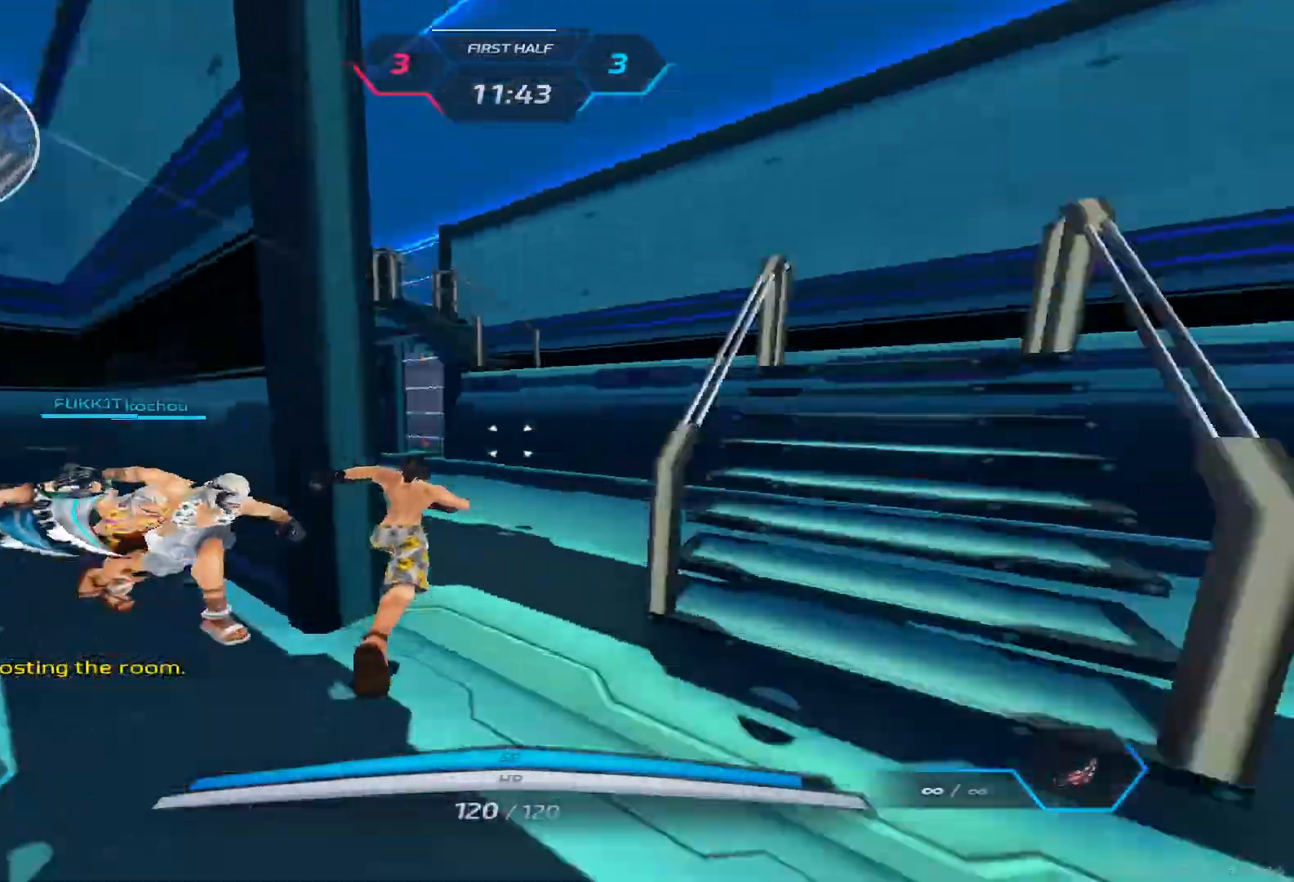
{"keys": ["a", "space", "w"], "events": [[17, "space", "down"], [133, "space", "up"], [233, "space", "down"], [333, "space", "up"], [367, "space", "down"], [483, "a", "down"]]}
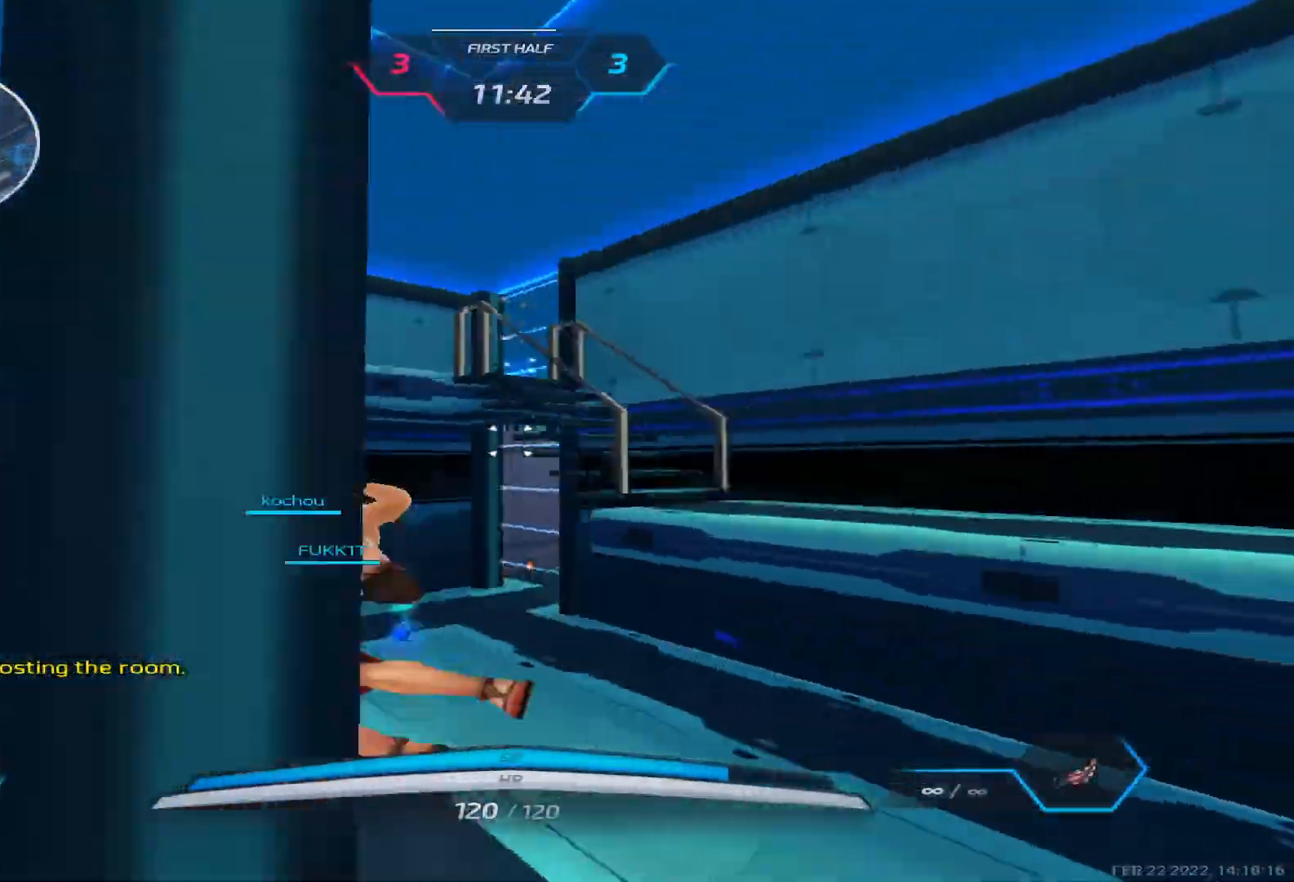
{"keys": [], "events": [[50, "space", "up"], [117, "w", "up"], [367, "space", "down"], [450, "space", "up"], [450, "w", "down"], [500, "a", "up"], [500, "w", "up"]]}
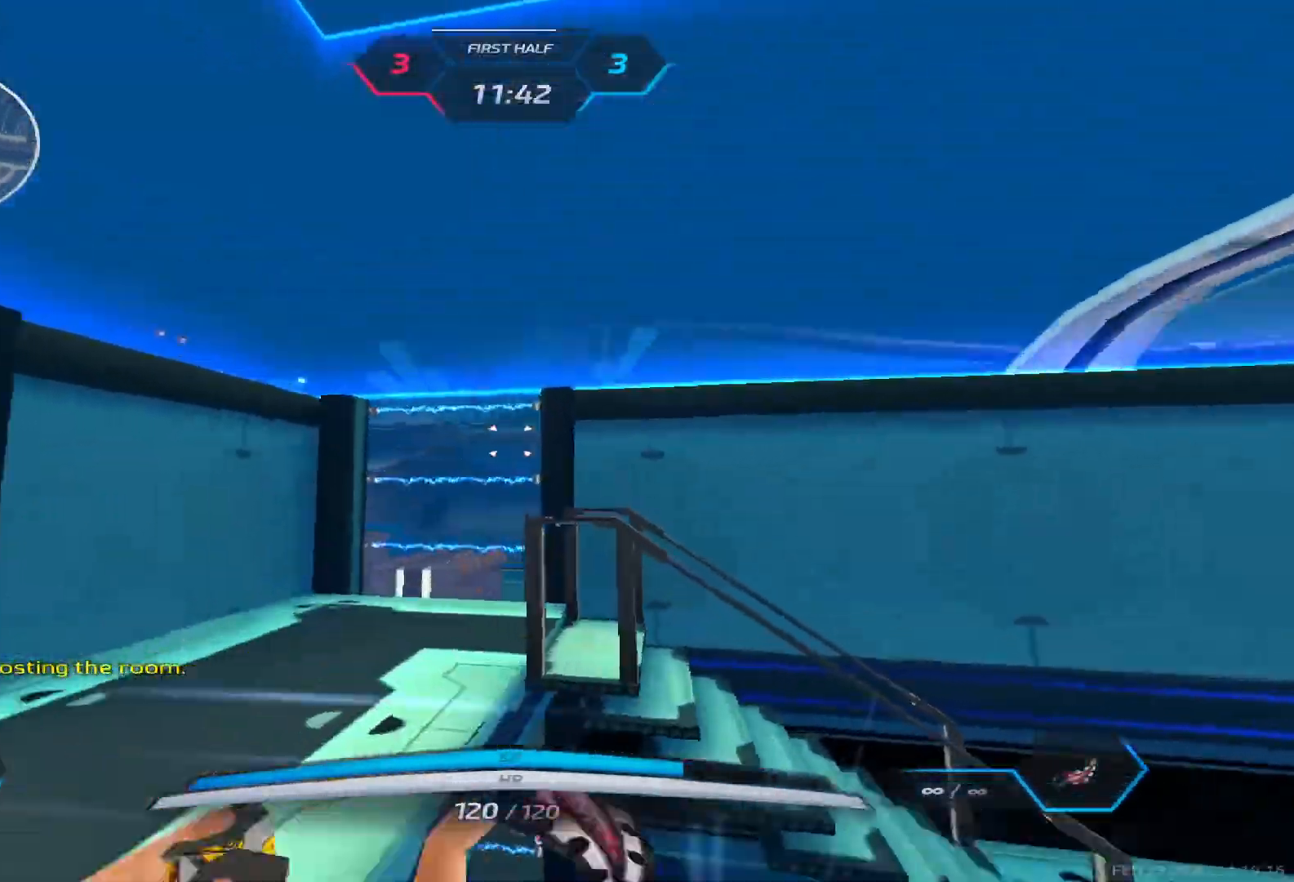
{"keys": ["w"], "events": [[50, "space", "down"], [50, "w", "down"], [117, "space", "up"]]}
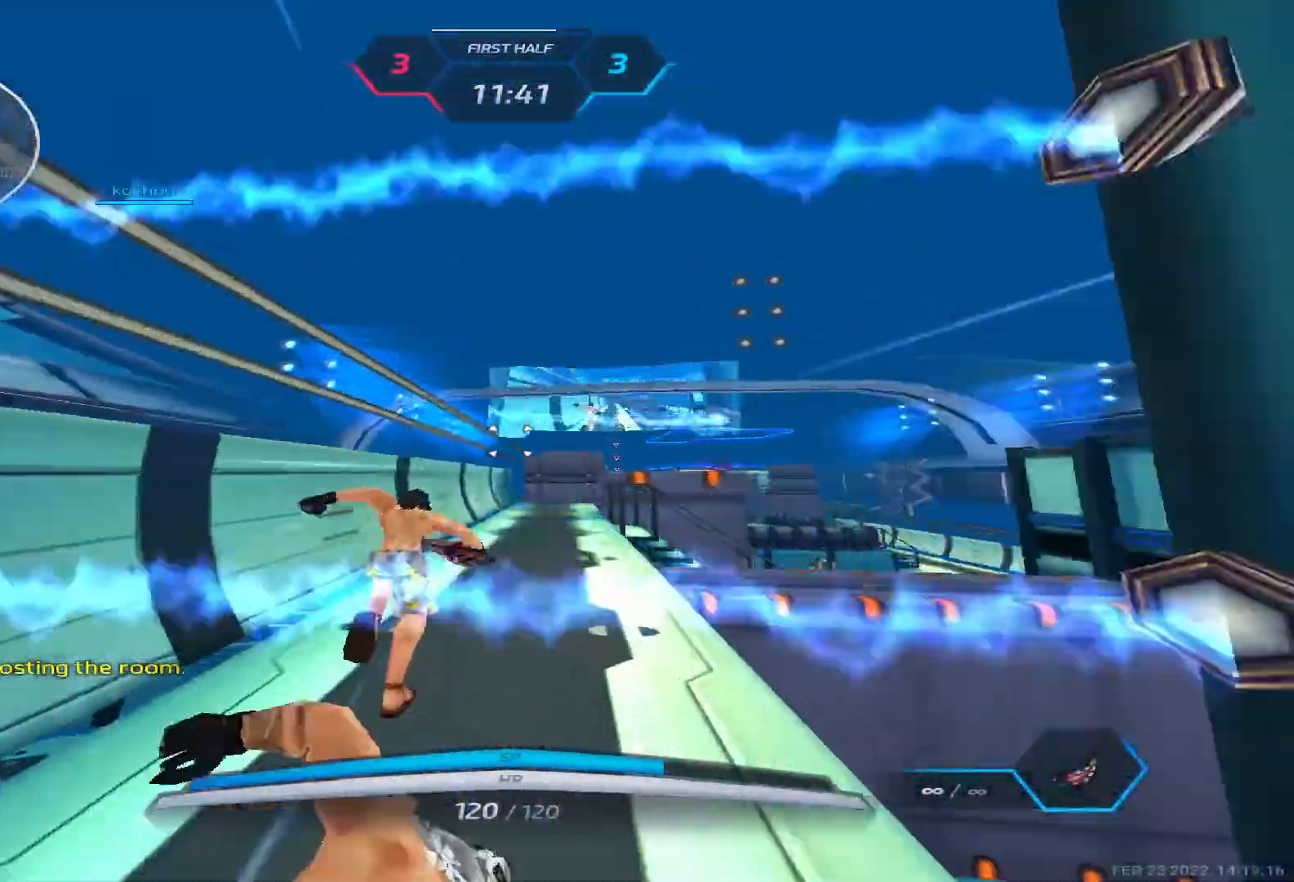
{"keys": ["a", "space", "w"], "events": [[300, "space", "down"], [367, "space", "up"], [383, "a", "down"], [417, "space", "down"]]}
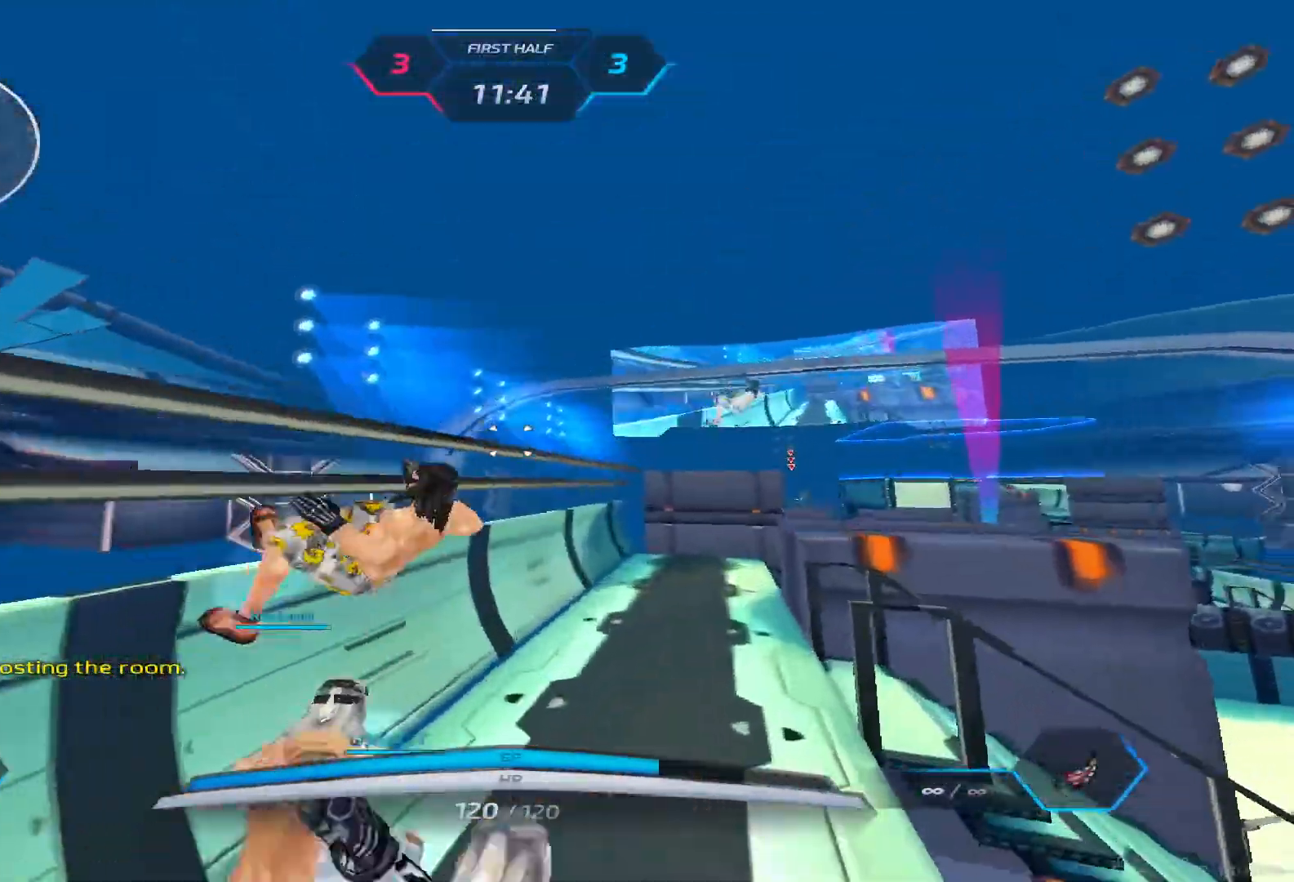
{"keys": ["a", "w"], "events": [[167, "space", "up"]]}
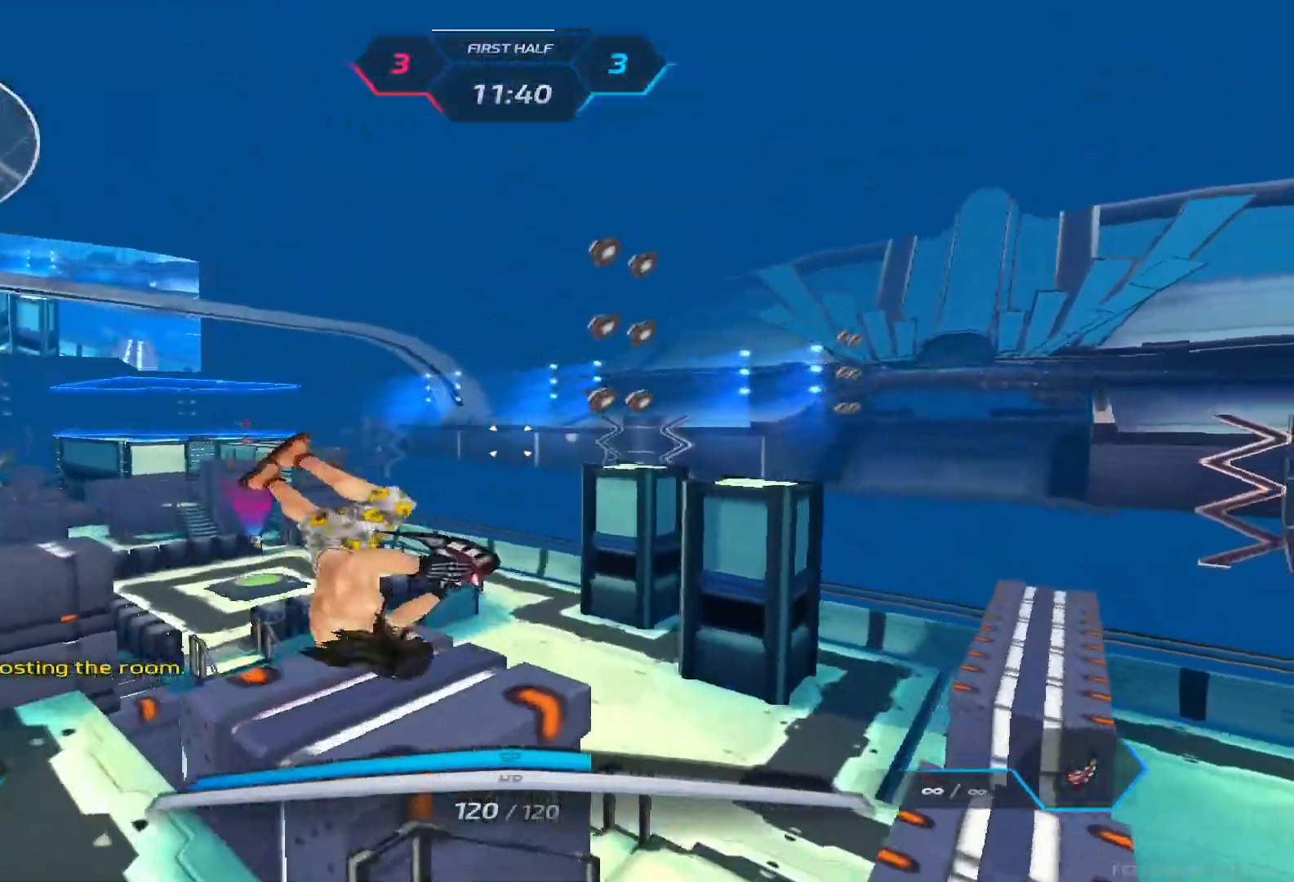
{"keys": ["a", "w"], "events": []}
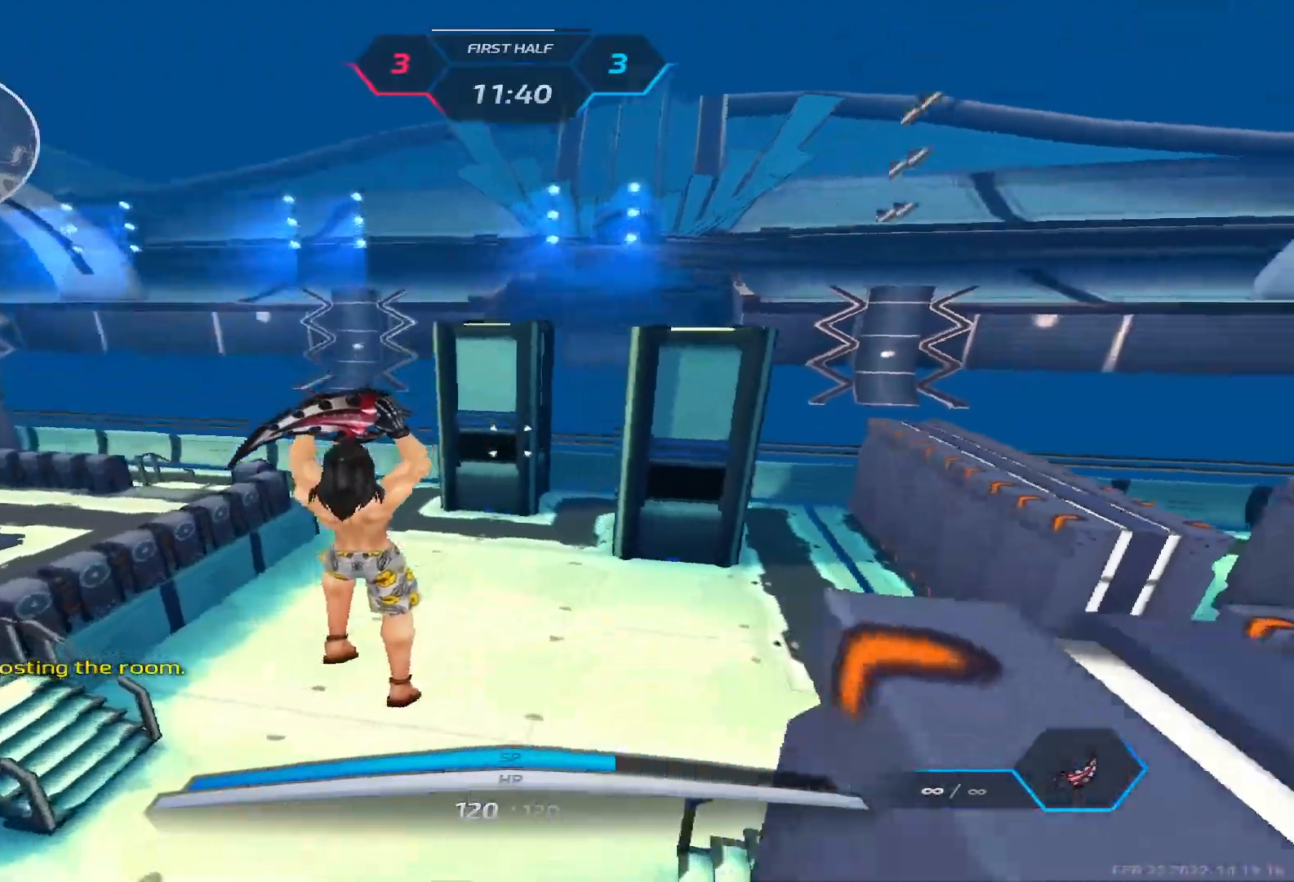
{"keys": [], "events": [[133, "w", "up"], [233, "space", "down"], [367, "space", "up"], [417, "w", "down"], [500, "a", "up"], [500, "w", "up"]]}
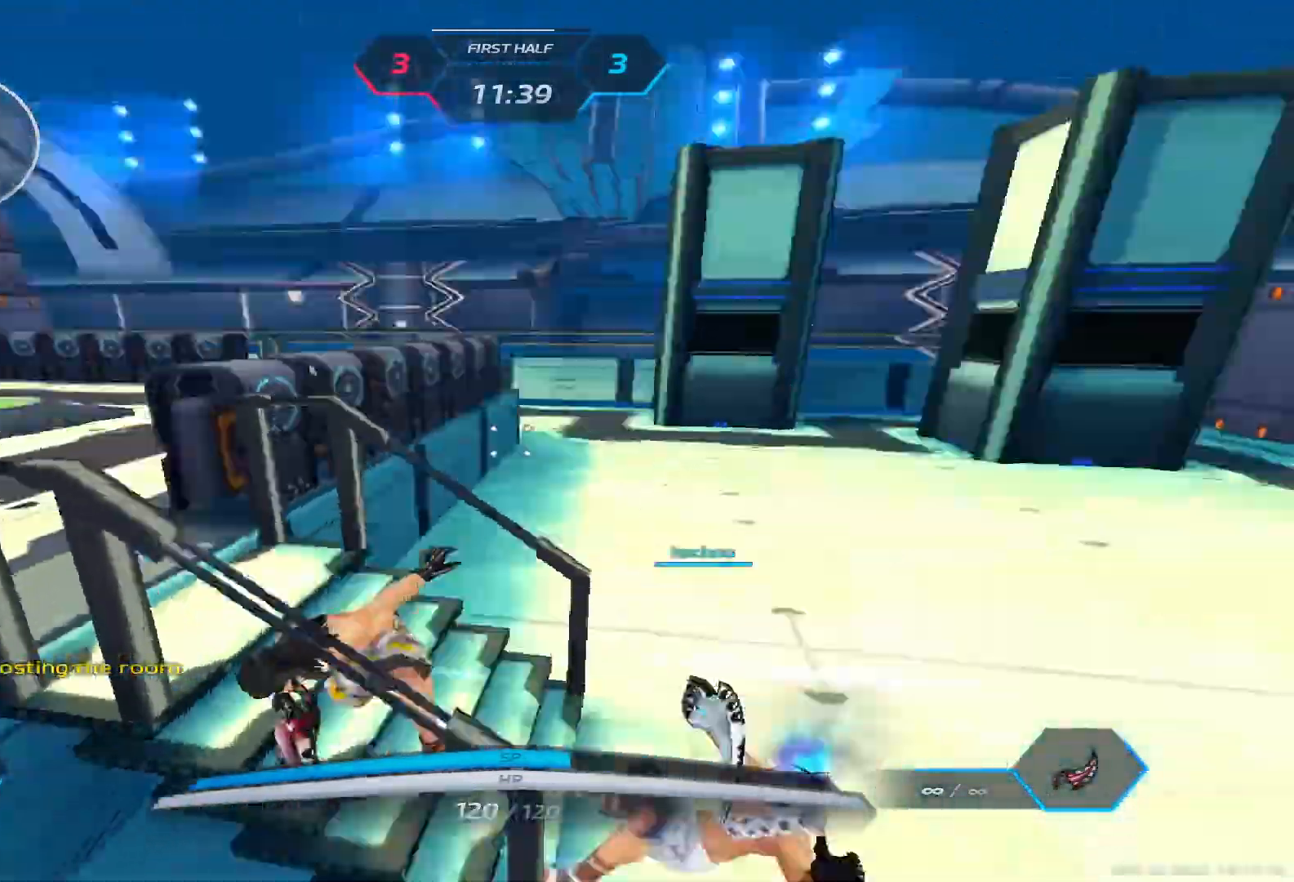
{"keys": ["w"], "events": [[33, "space", "down"], [33, "w", "down"], [117, "space", "up"]]}
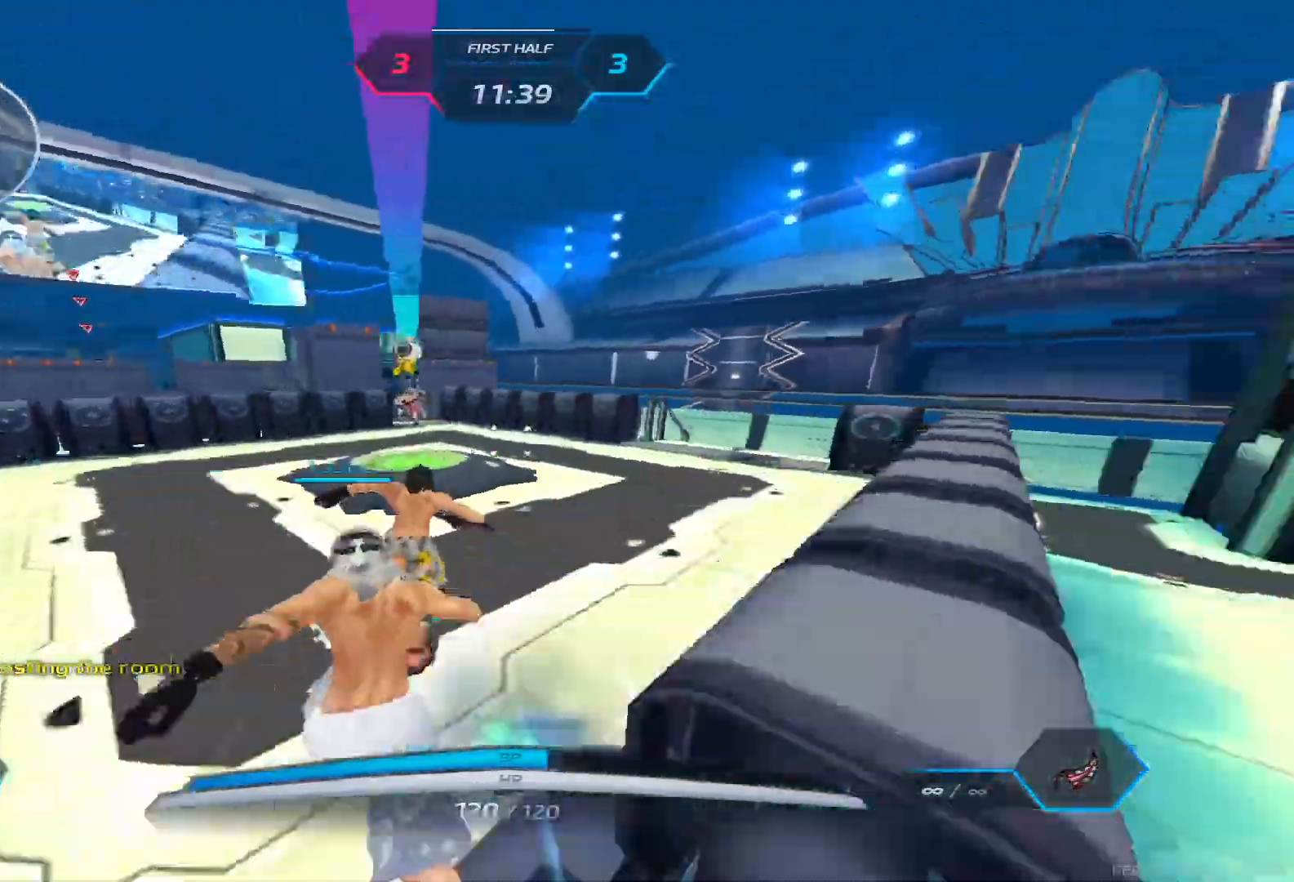
{"keys": ["d", "space", "w"], "events": [[267, "2", "down"], [383, "2", "up"], [400, "space", "down"], [483, "d", "down"]]}
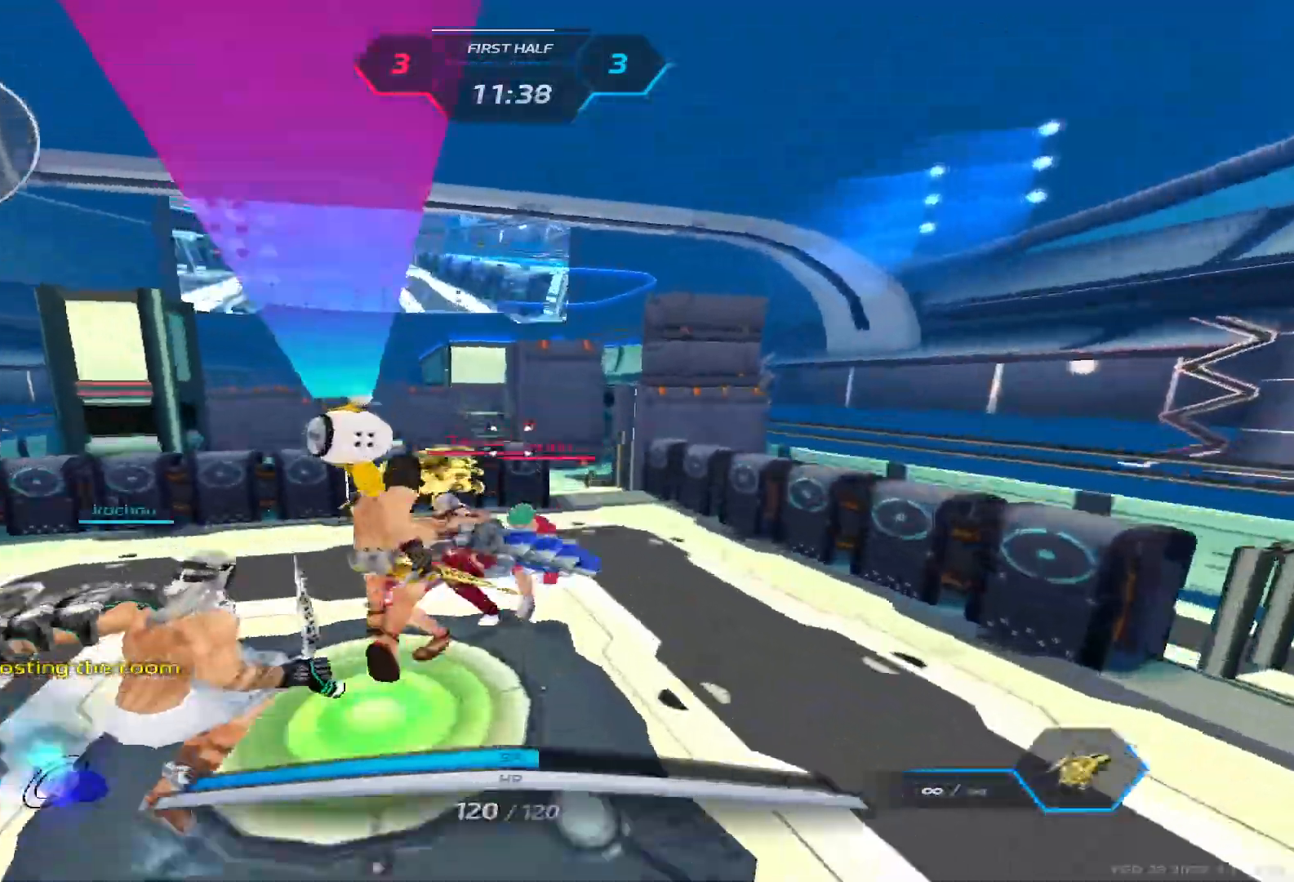
{"keys": ["d", "space"], "events": [[33, "space", "up"], [467, "w", "up"], [483, "space", "down"]]}
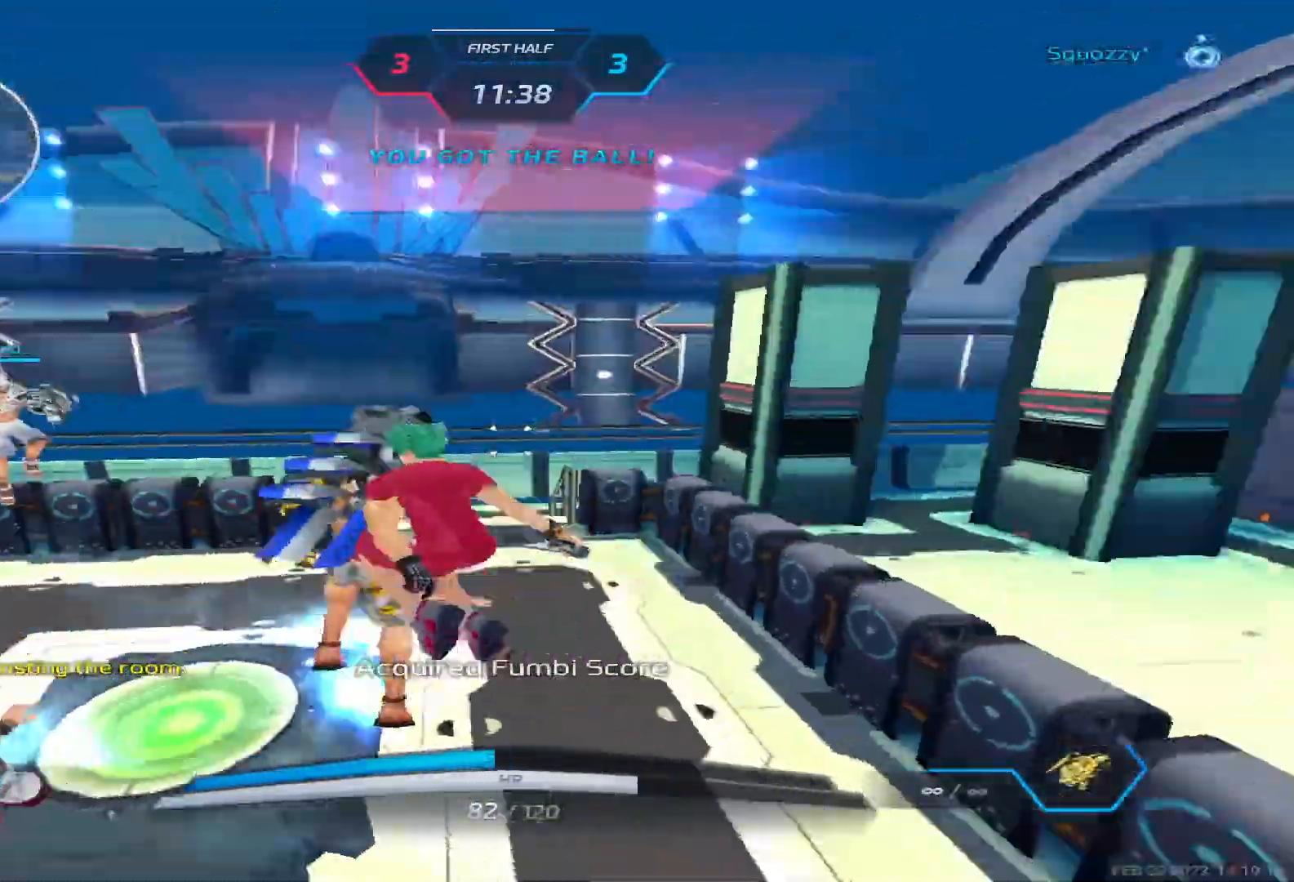
{"keys": ["a", "d", "w"], "events": [[117, "space", "up"], [183, "w", "down"], [250, "space", "down"], [333, "w", "up"], [383, "w", "down"], [400, "space", "up"], [500, "a", "down"]]}